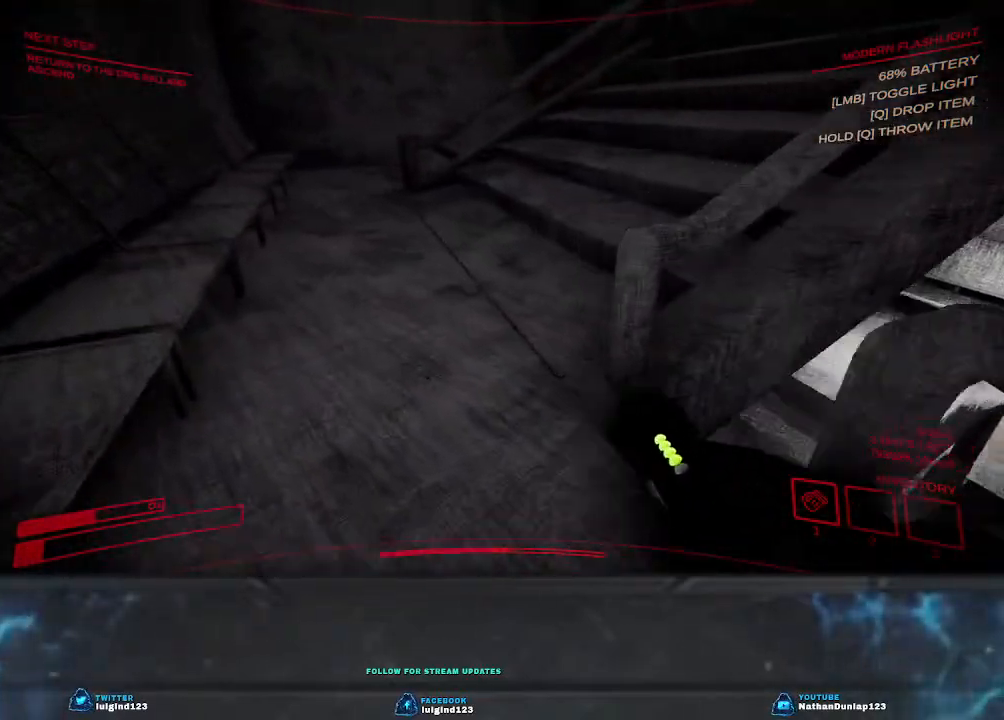
Gameplay with keyboard; each line is a JSON object with the keys held at the frame after it. "events" lists presses ("down") and releases ("up") of "a", "ctrl", "d", "e", "f", "q", "r", "s", "shift", "space", "tab" and "w" between this image and that frame as [ms after this image, input, new state], when the widget could be followed in between. No other keys are recorded. Mouse input is not recorded.
{"keys": ["w"], "events": [[234, "a", "up"], [367, "shift", "up"]]}
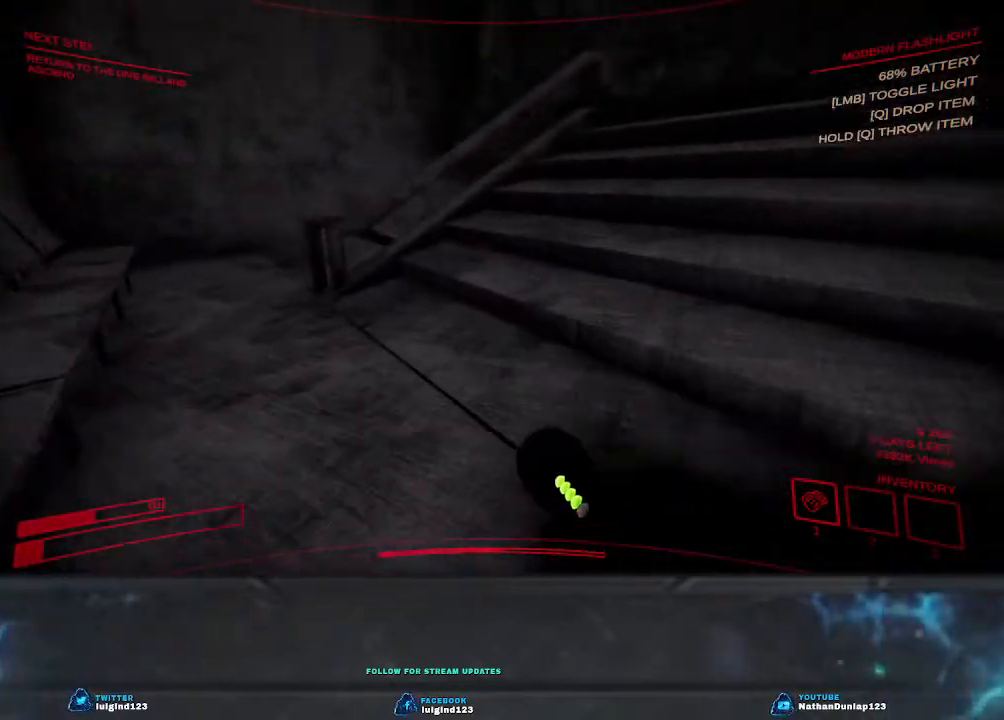
{"keys": ["d", "w"], "events": [[400, "d", "down"]]}
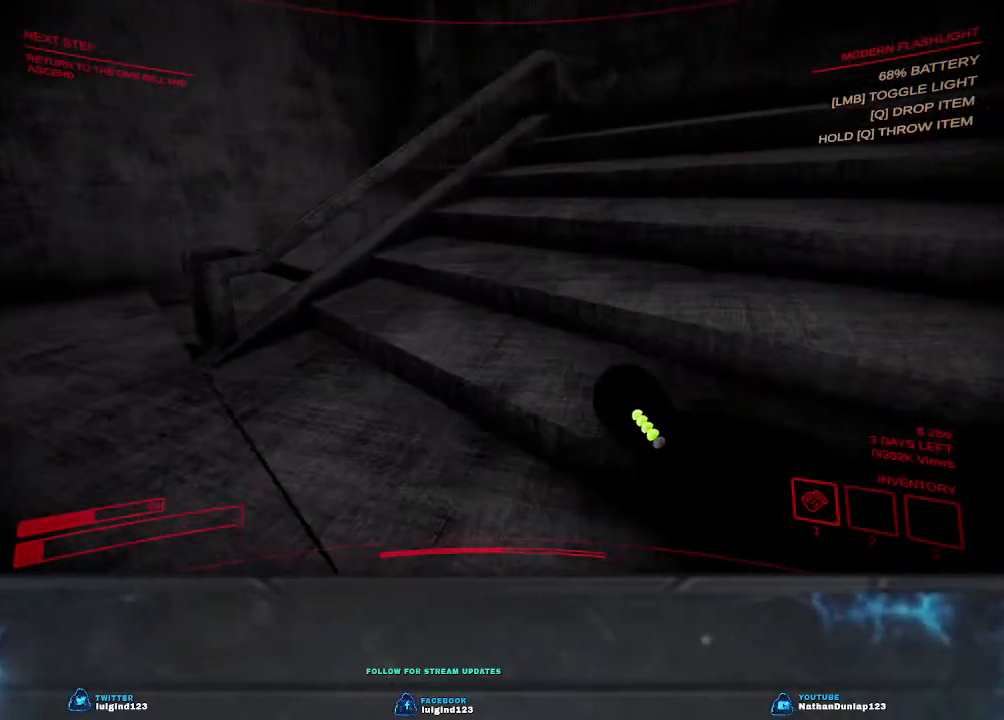
{"keys": ["d", "w"], "events": []}
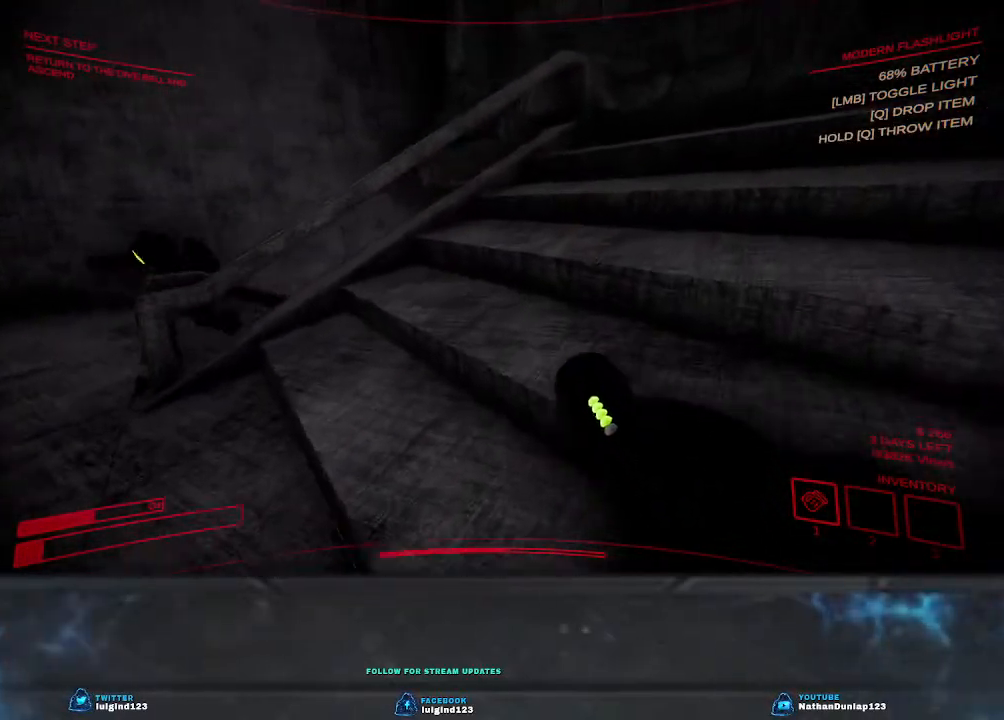
{"keys": ["w"], "events": [[300, "d", "up"]]}
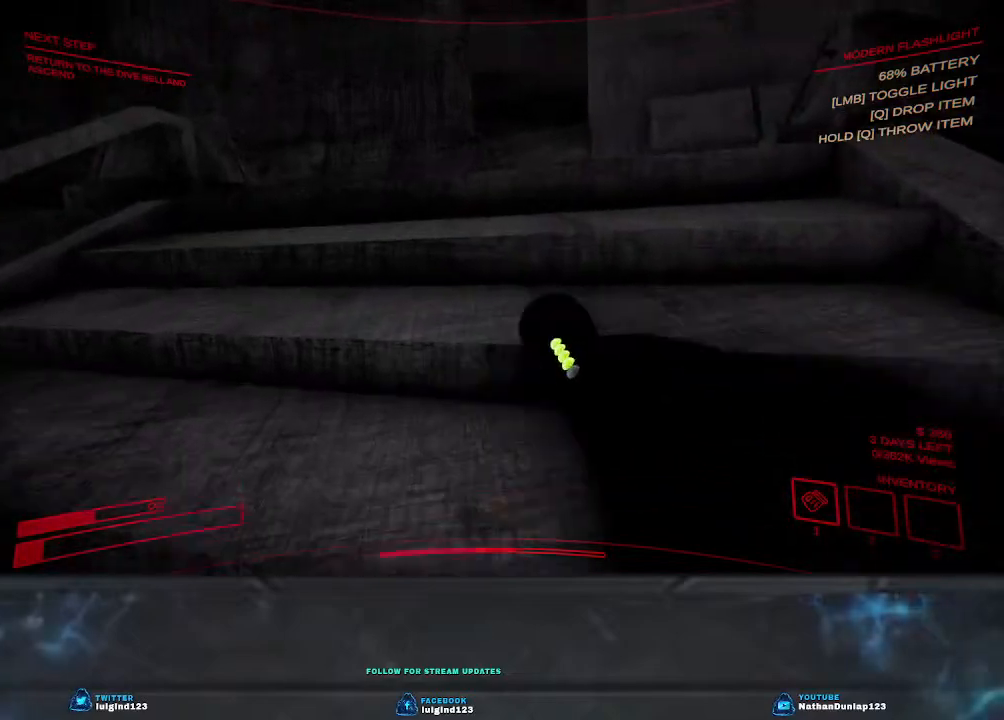
{"keys": ["d", "w"], "events": [[467, "d", "down"]]}
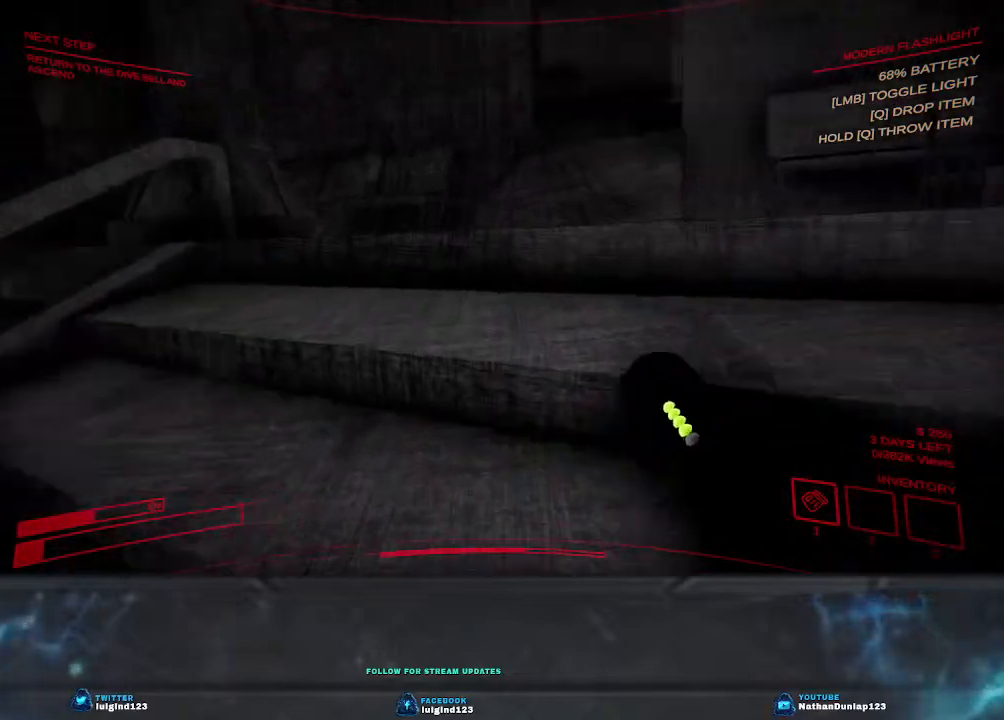
{"keys": ["d"], "events": [[467, "w", "up"]]}
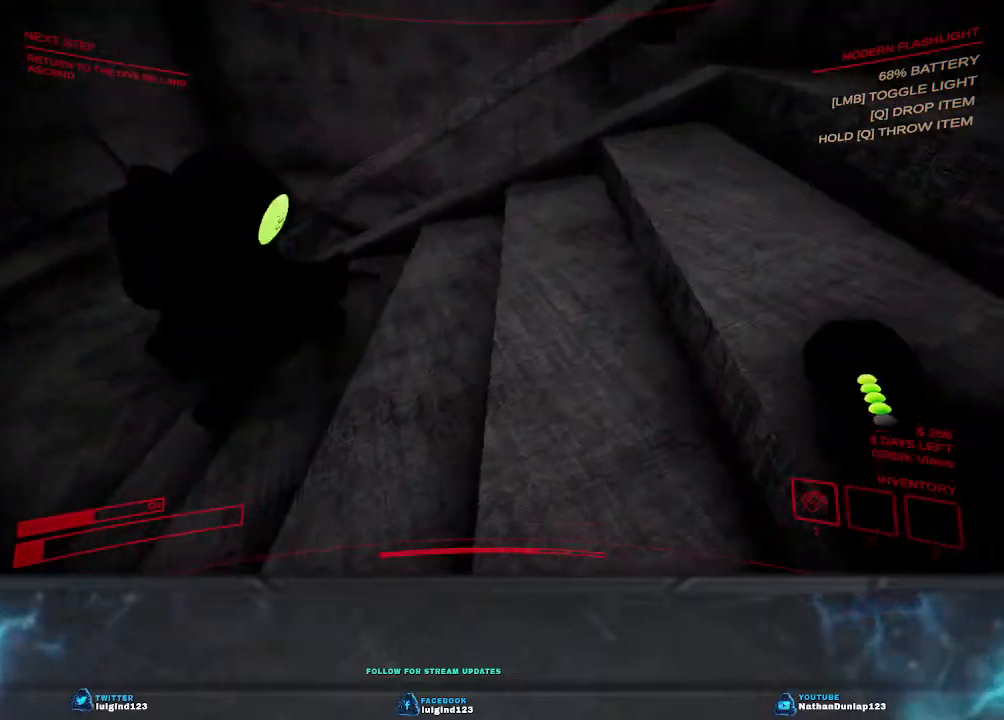
{"keys": ["d"], "events": []}
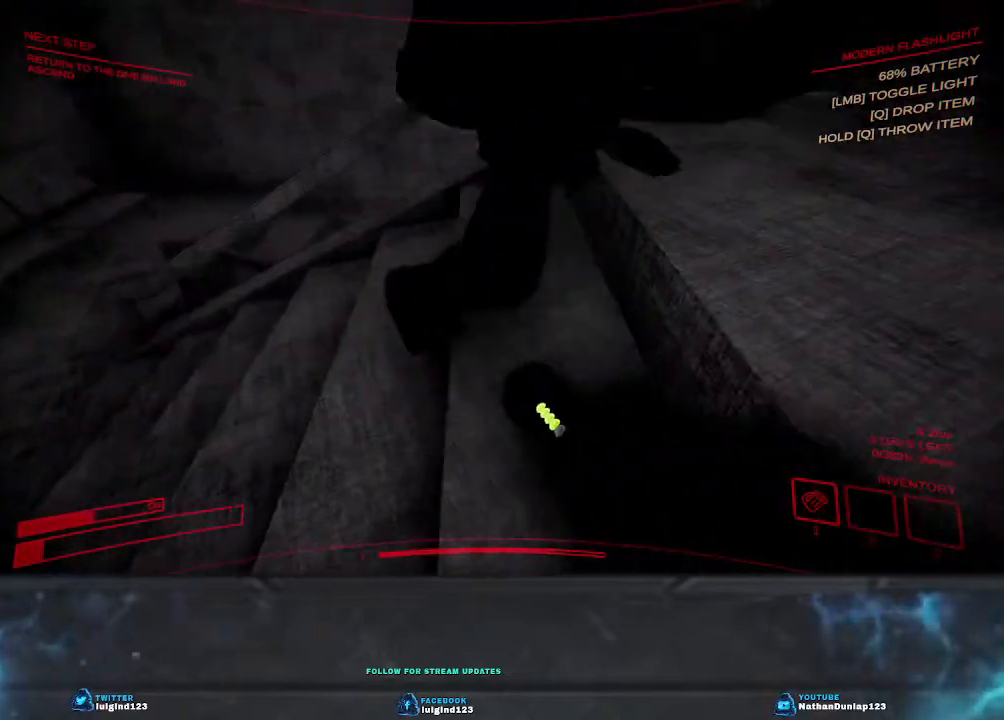
{"keys": ["d", "w"], "events": [[34, "w", "down"]]}
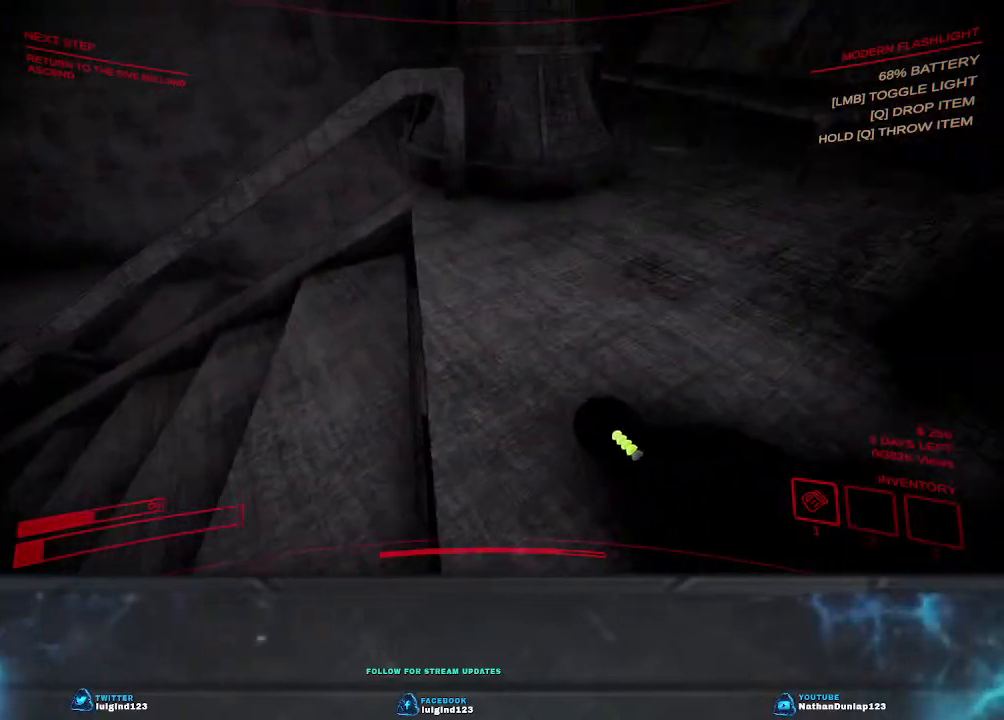
{"keys": ["shift", "w"], "events": [[300, "shift", "down"], [334, "d", "up"]]}
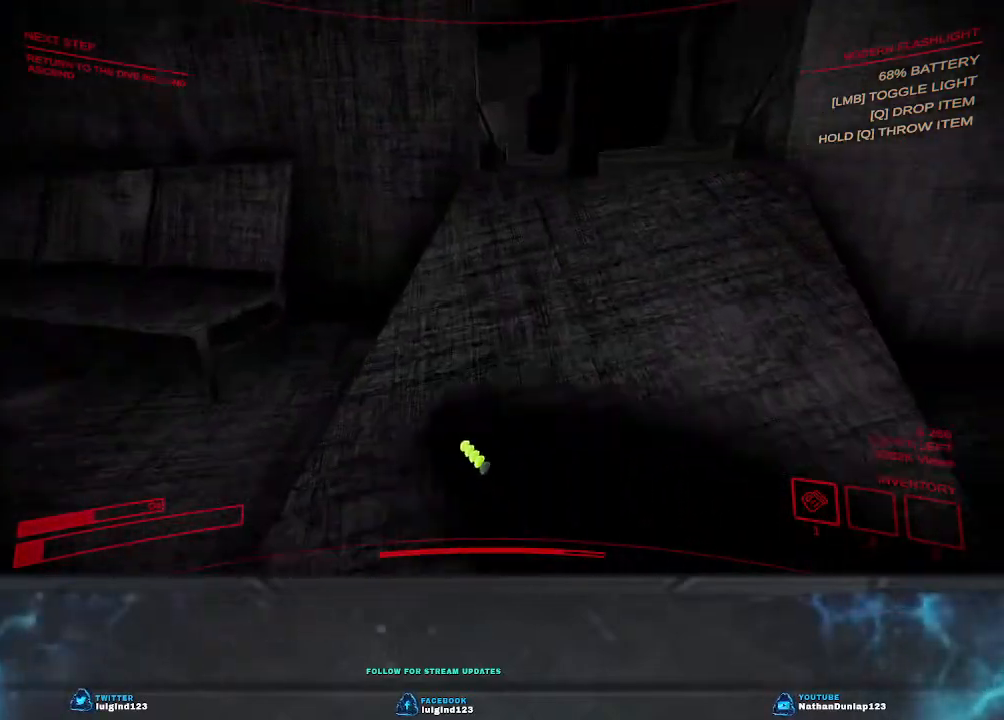
{"keys": ["shift", "w"], "events": []}
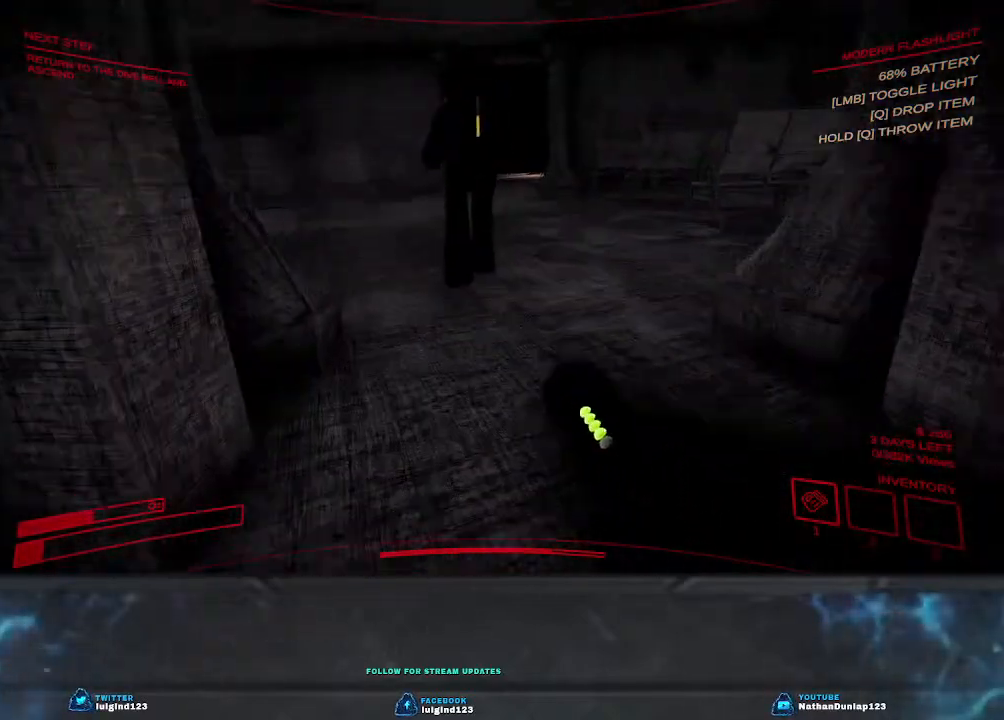
{"keys": ["shift", "w"], "events": []}
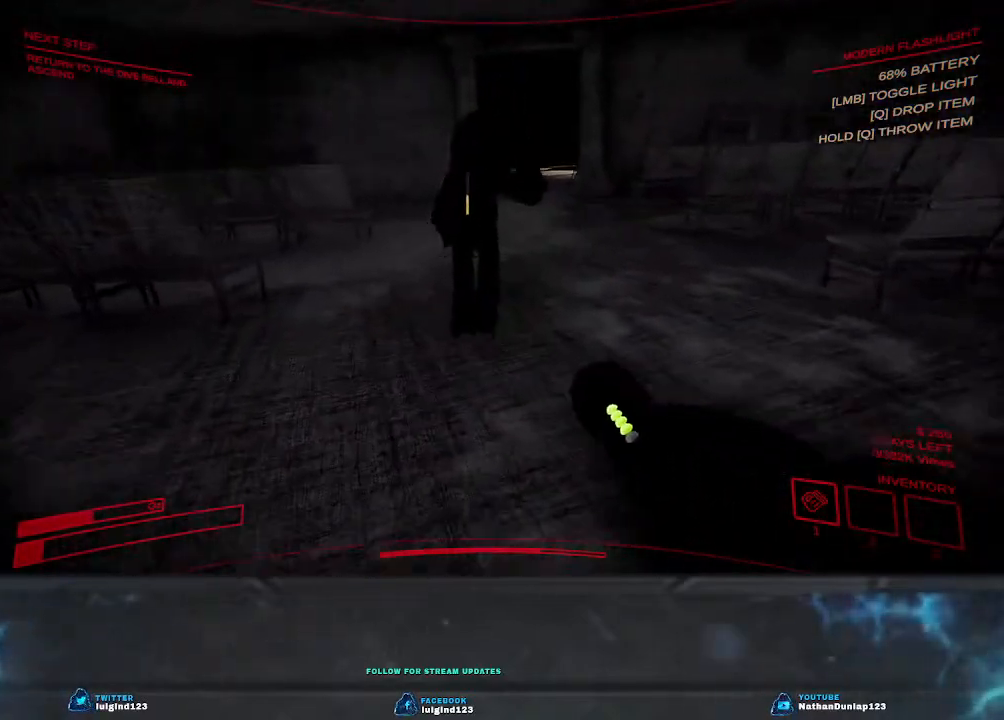
{"keys": ["shift", "w"], "events": []}
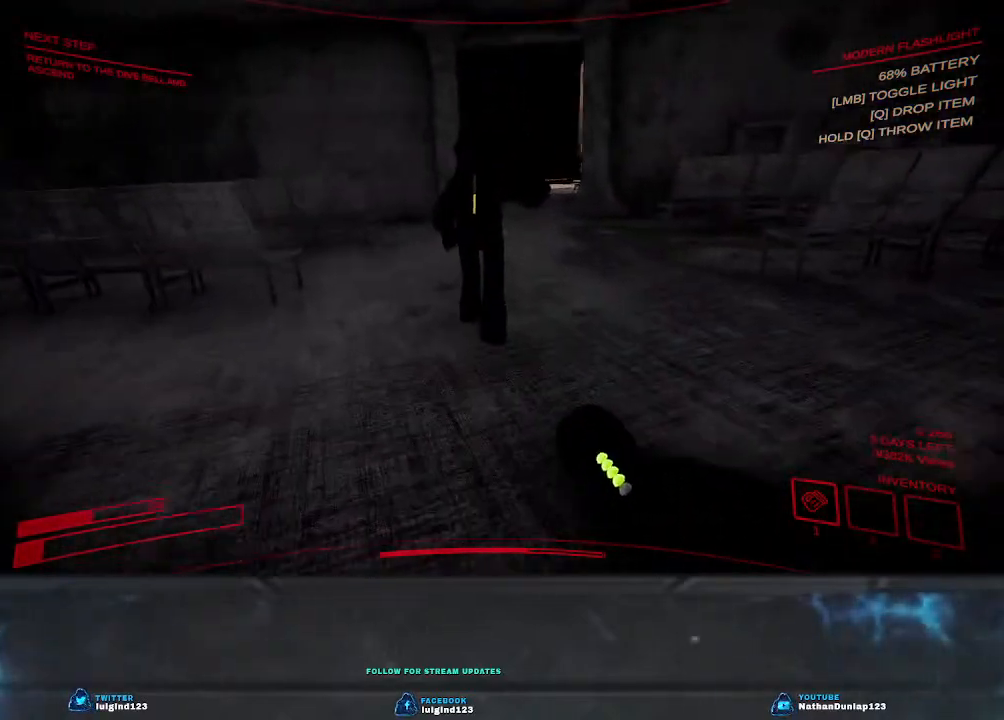
{"keys": ["shift", "w"], "events": []}
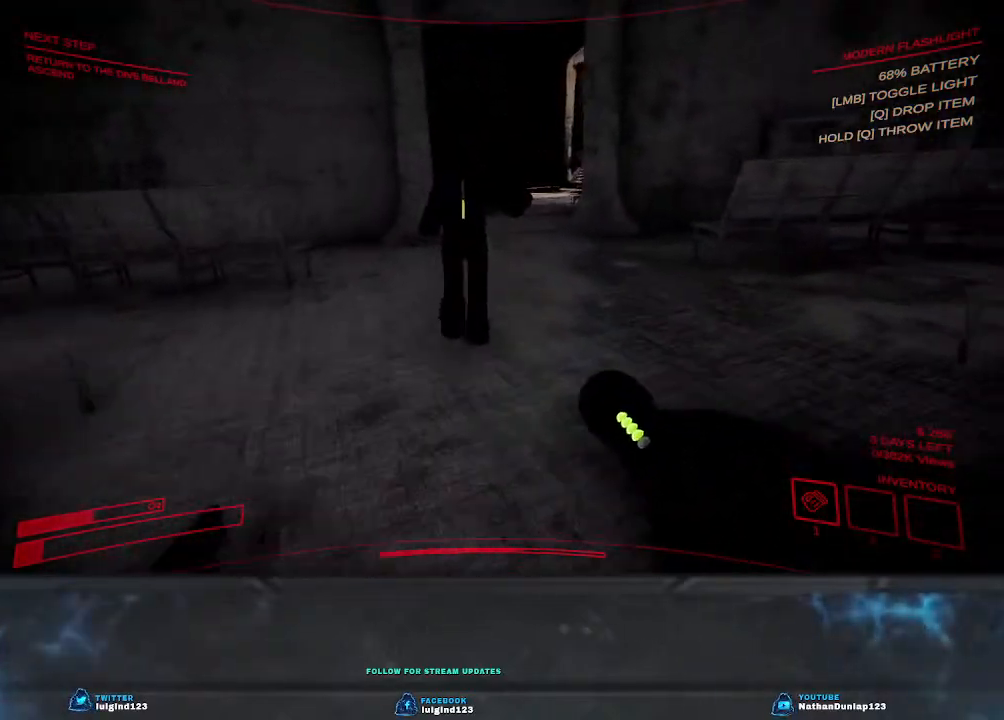
{"keys": ["shift", "w"], "events": []}
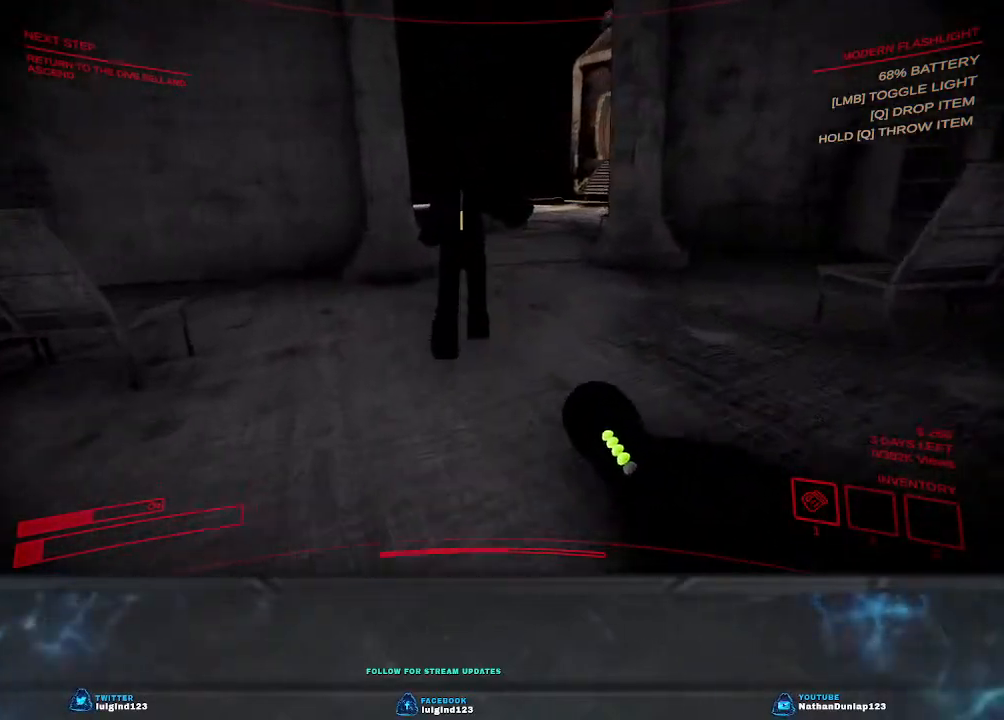
{"keys": ["shift", "w"], "events": []}
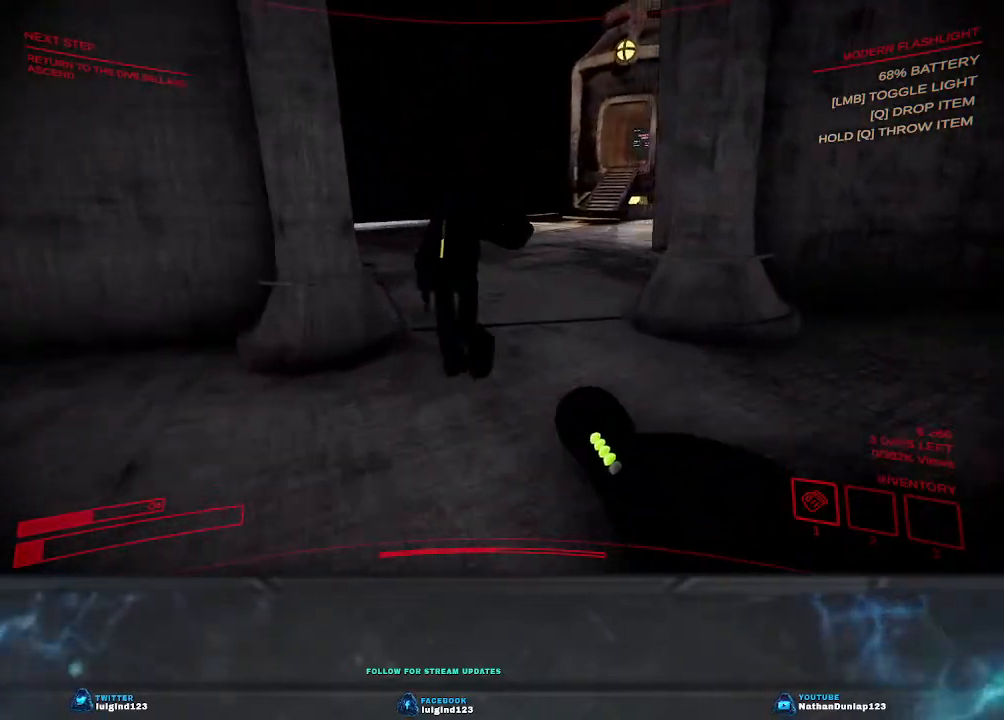
{"keys": ["shift", "w"], "events": []}
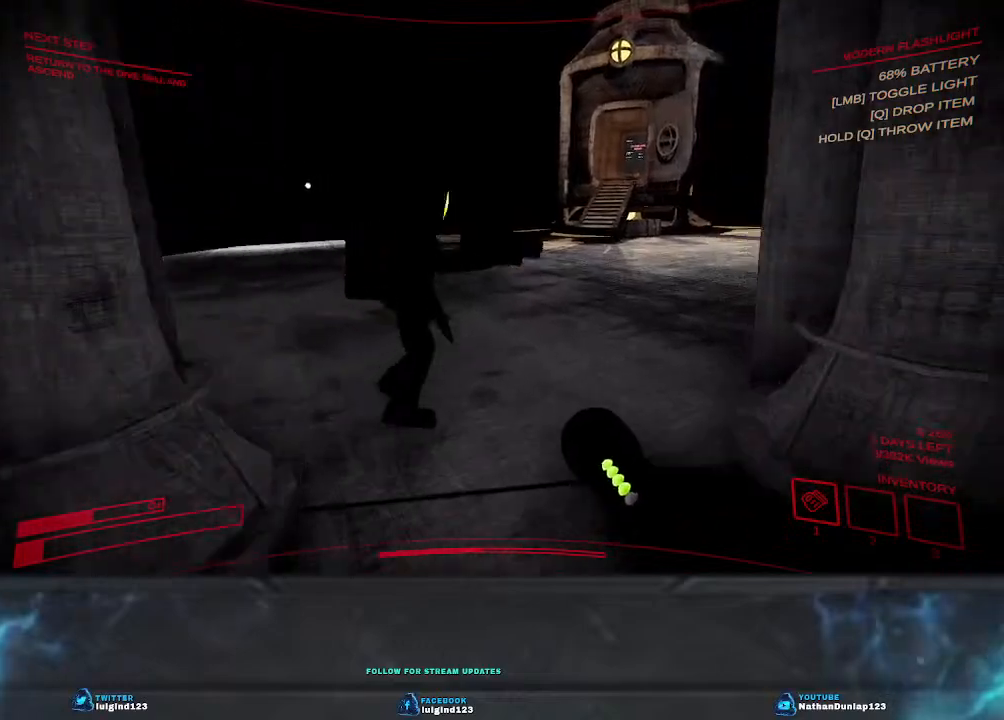
{"keys": ["w"], "events": [[334, "shift", "up"]]}
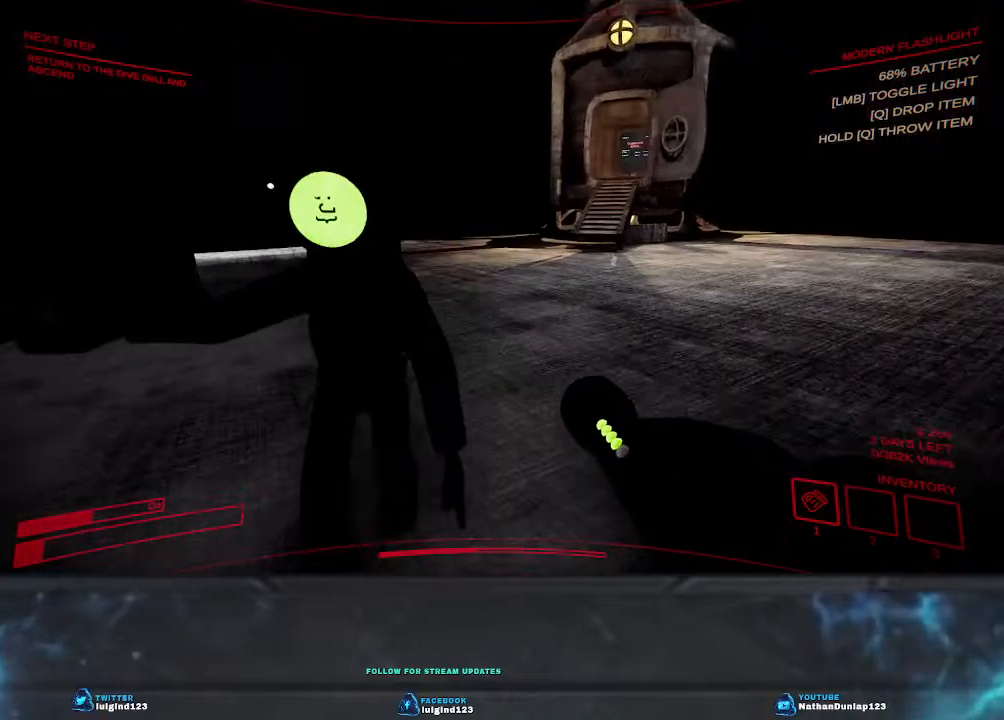
{"keys": ["w"], "events": [[200, "d", "down"], [500, "d", "up"]]}
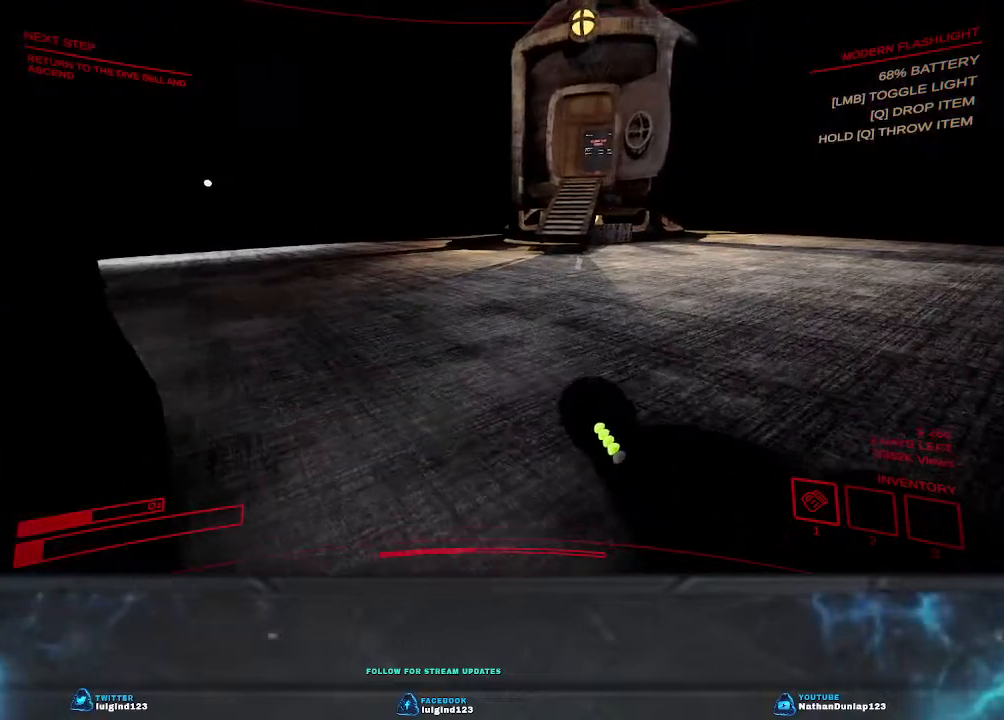
{"keys": ["w"], "events": []}
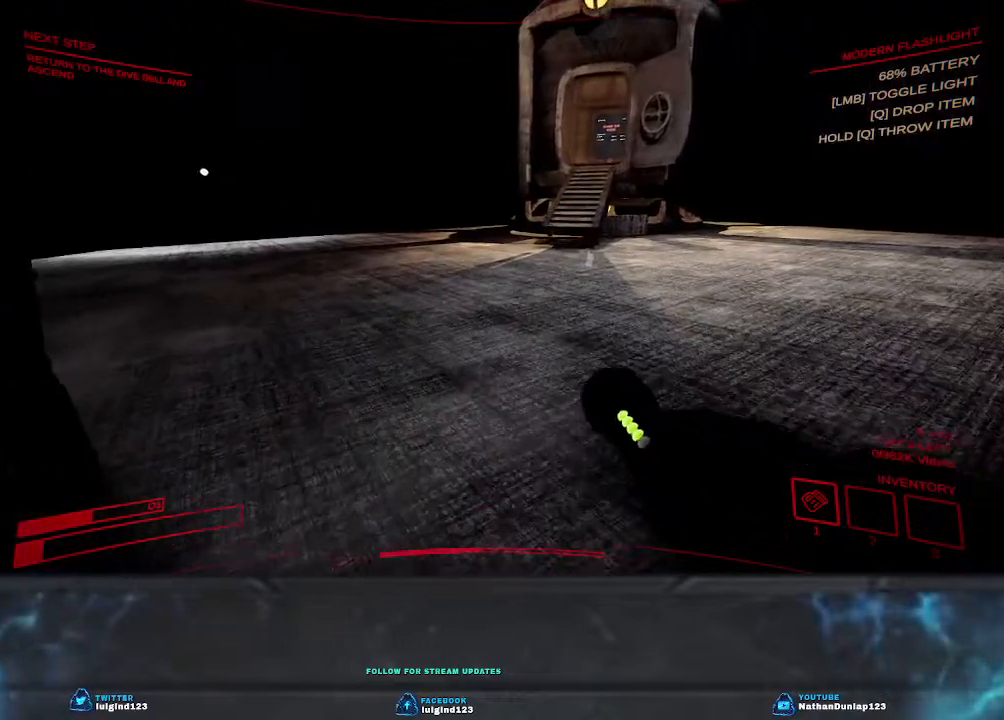
{"keys": ["d", "w"], "events": [[300, "d", "down"]]}
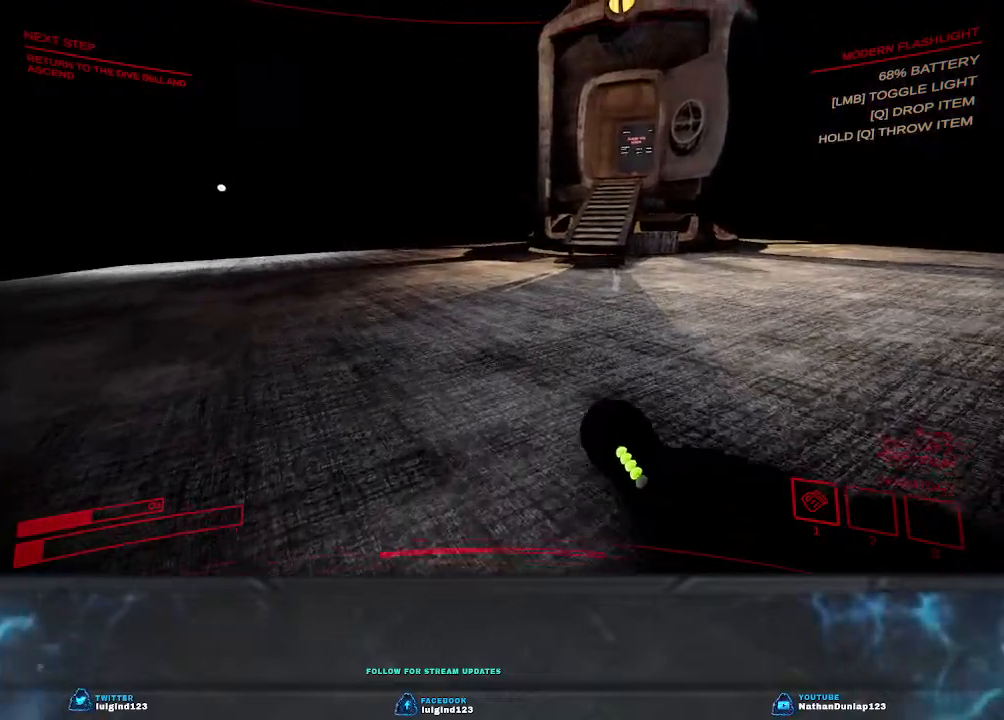
{"keys": ["d"], "events": [[334, "w", "up"]]}
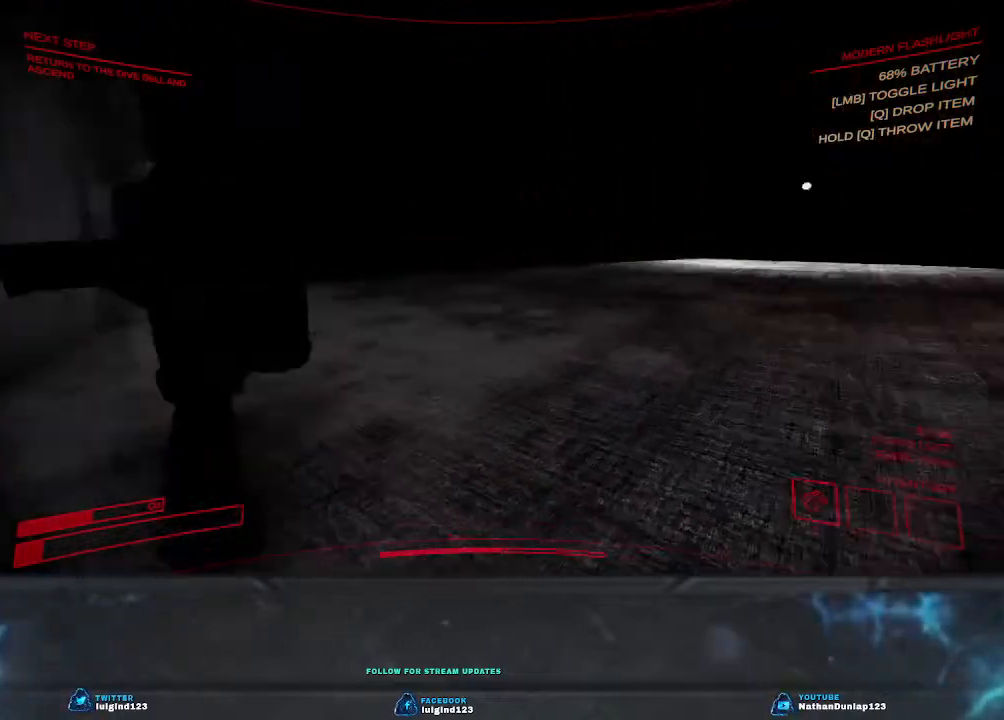
{"keys": ["d", "s"], "events": [[467, "s", "down"]]}
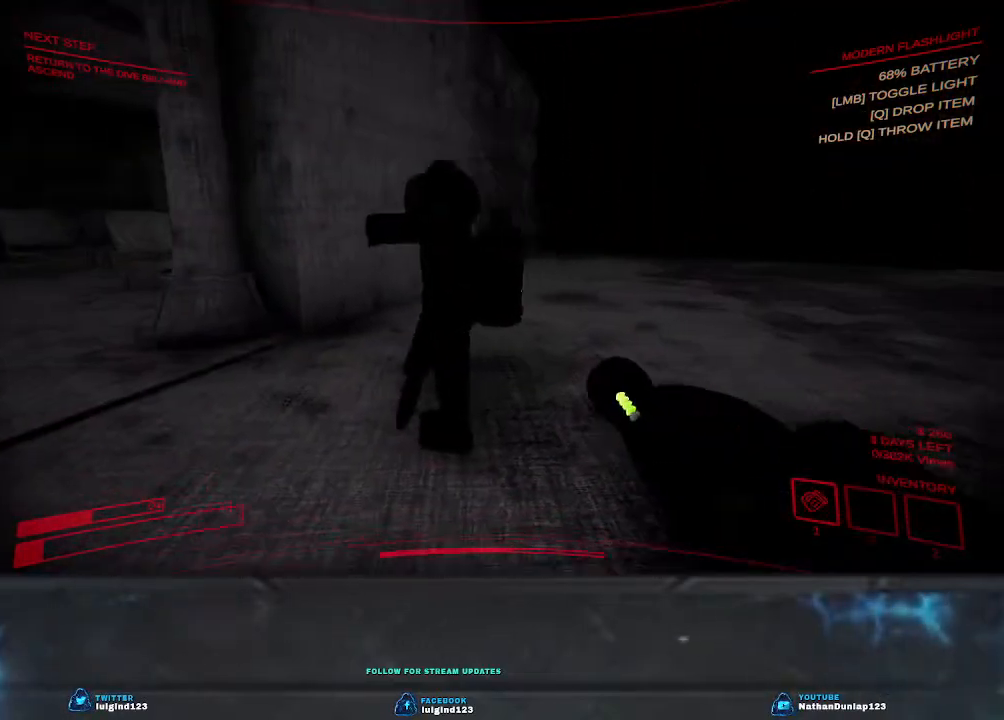
{"keys": [], "events": [[67, "d", "up"], [200, "d", "down"], [434, "d", "up"], [467, "s", "up"]]}
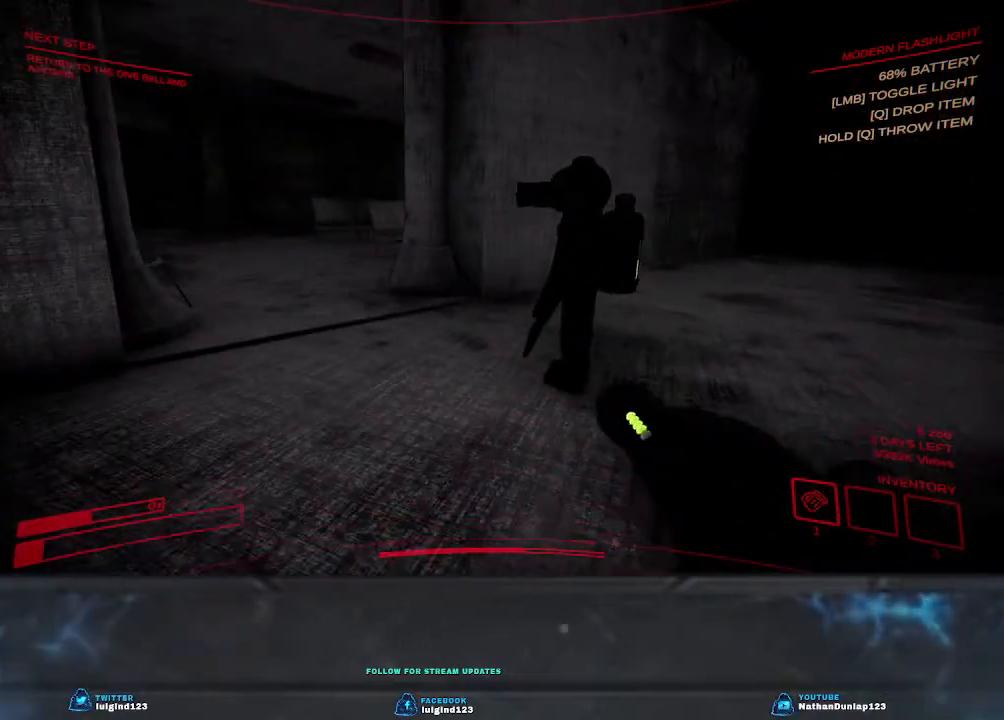
{"keys": [], "events": []}
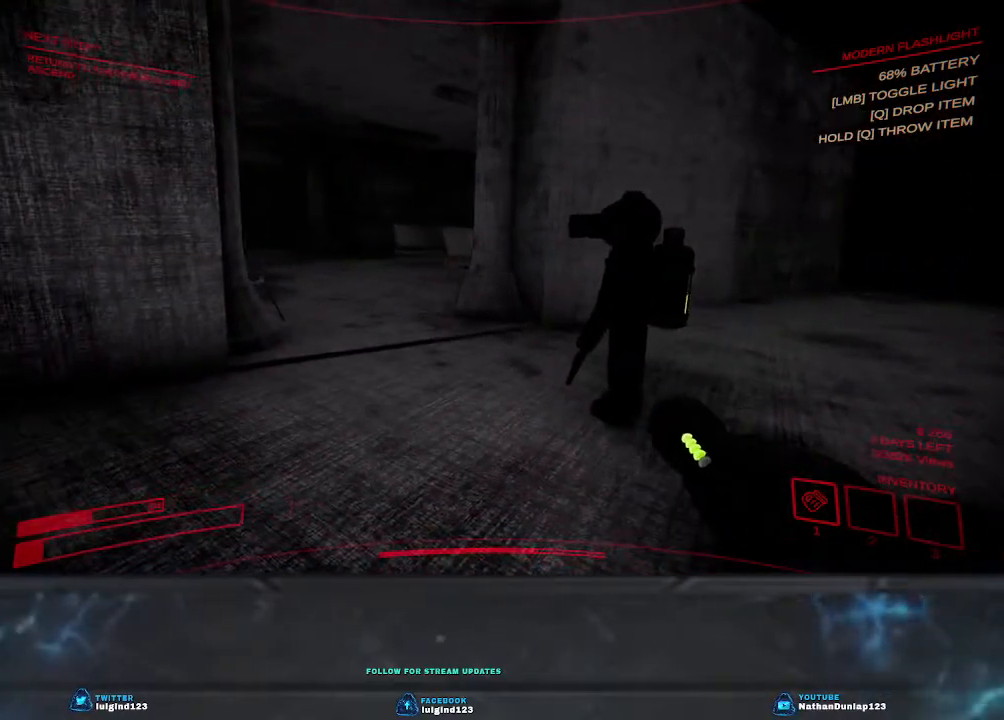
{"keys": [], "events": []}
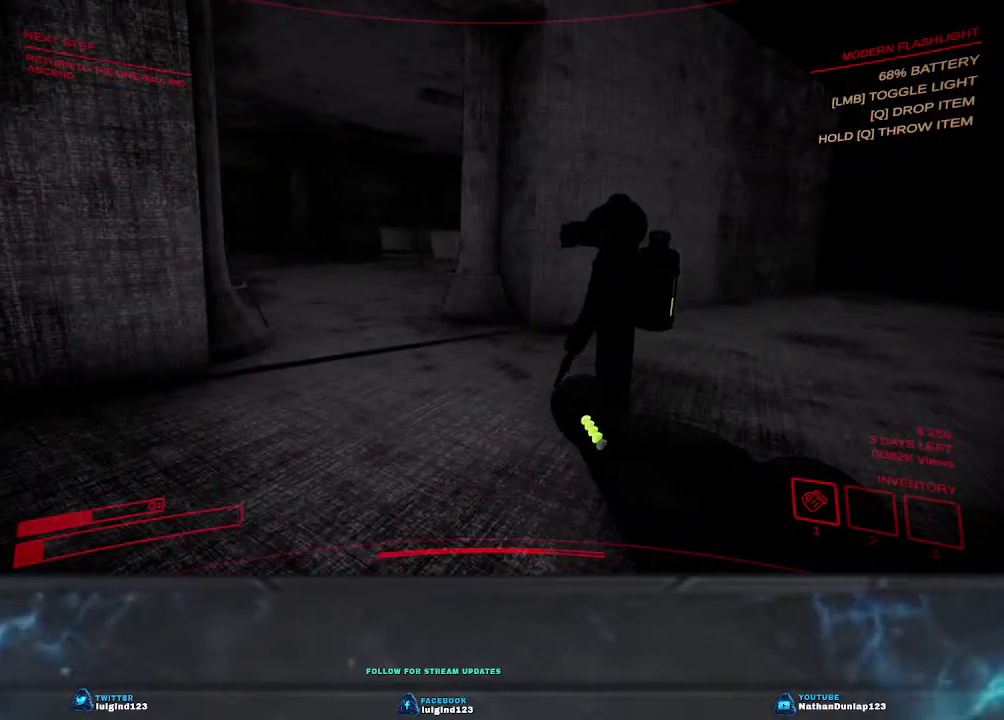
{"keys": [], "events": []}
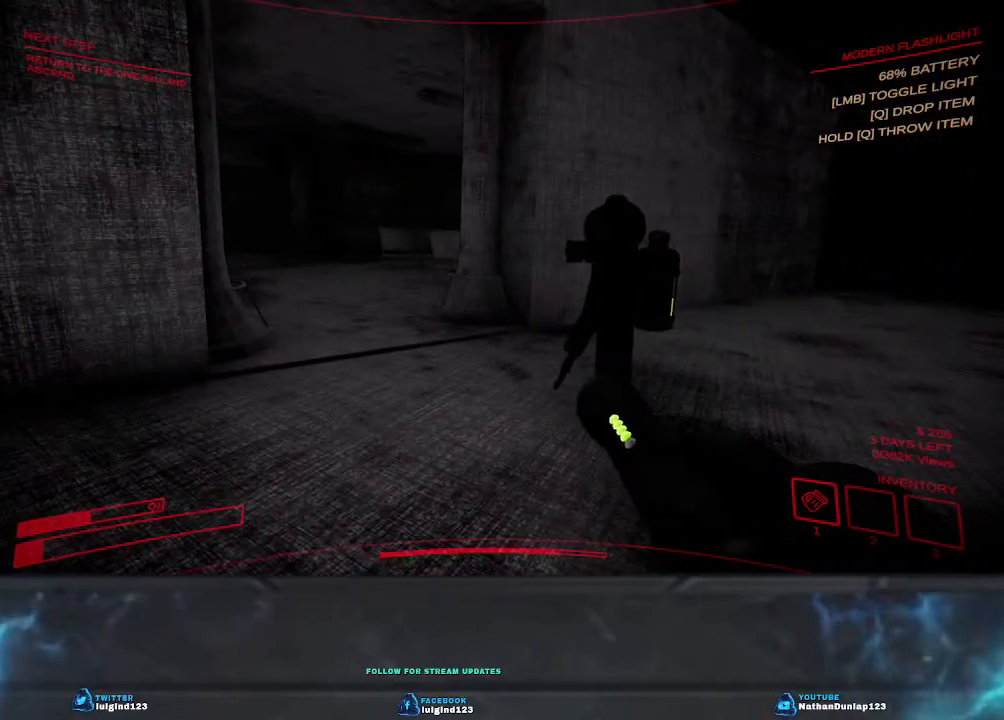
{"keys": [], "events": []}
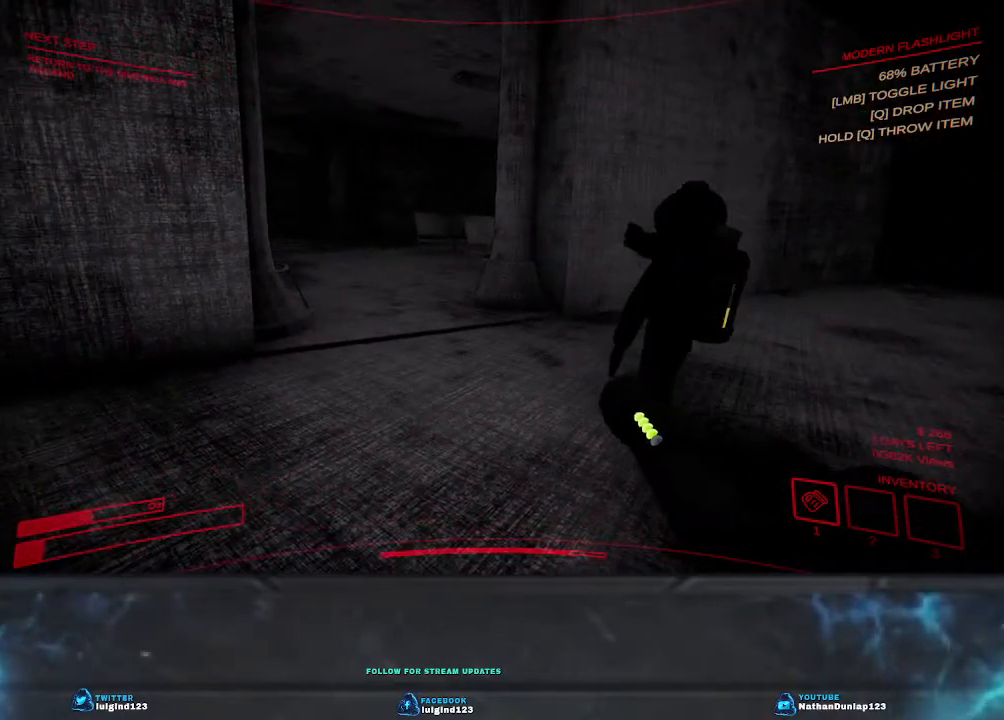
{"keys": [], "events": []}
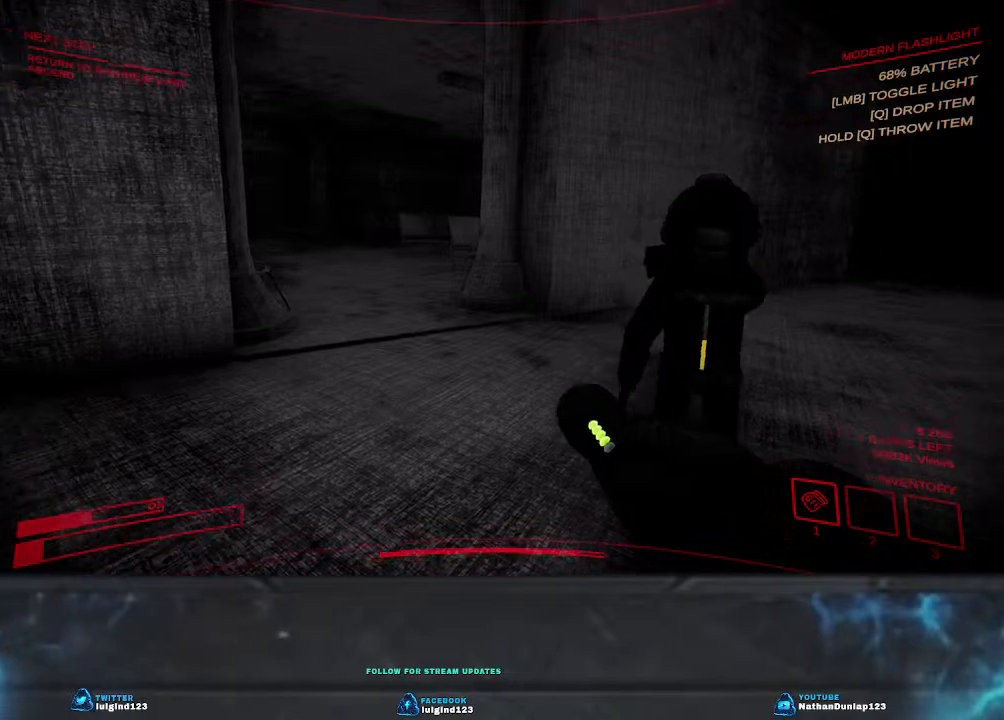
{"keys": [], "events": []}
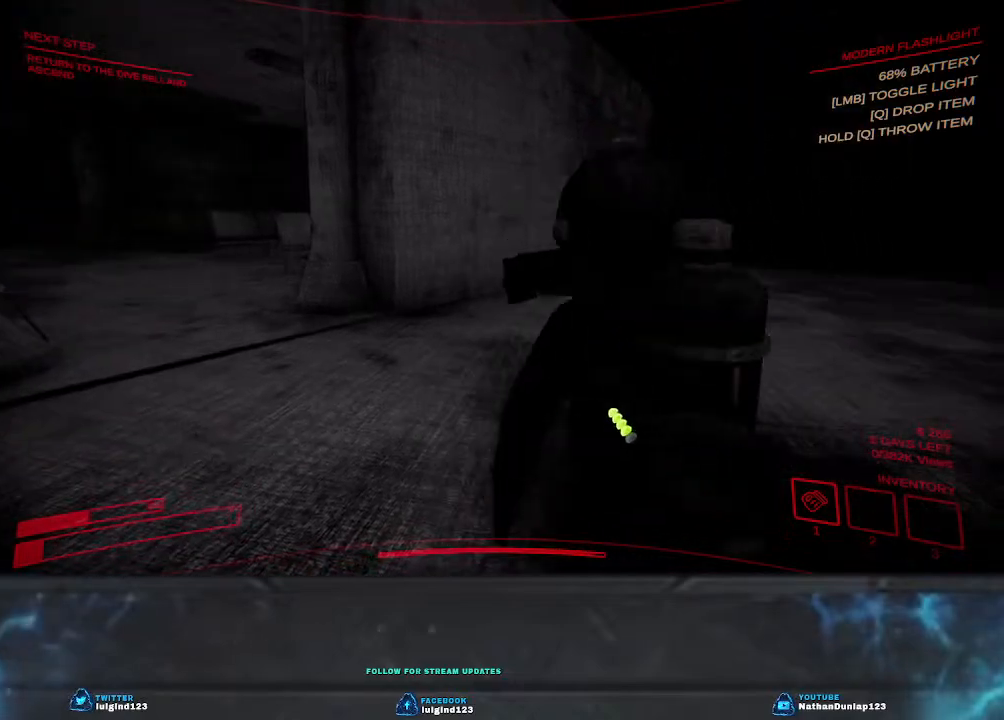
{"keys": ["s"], "events": [[300, "s", "down"]]}